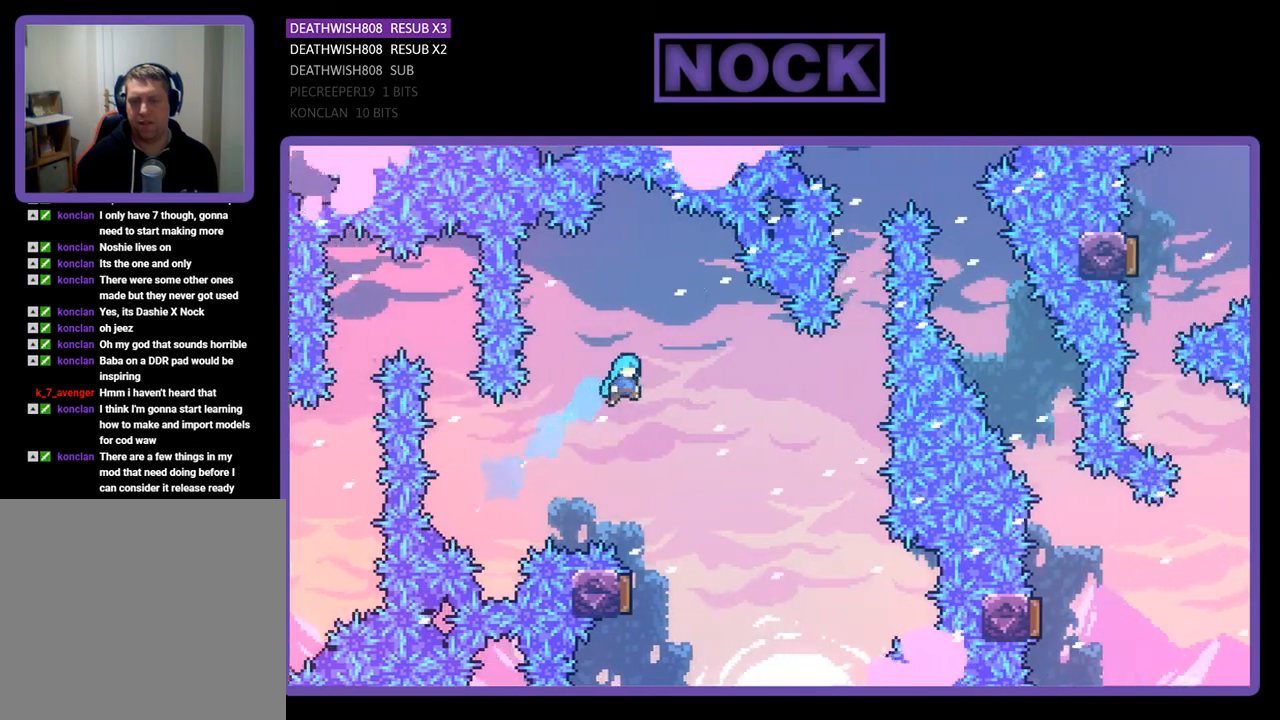
Gameplay with a controller (PlayStation layout); each line is a JSON object with the inputs held at the frame after it. "events" lists button and stick changes between this image and that frame as [ms after this image, input, new state], when the widget could be followed in between. Not read: left_stick.
{"buttons": ["R2", "DPAD_LEFT"], "right_stick": "center", "events": [[67, "DPAD_RIGHT", "up"], [67, "DPAD_UP", "up"], [500, "DPAD_LEFT", "down"]]}
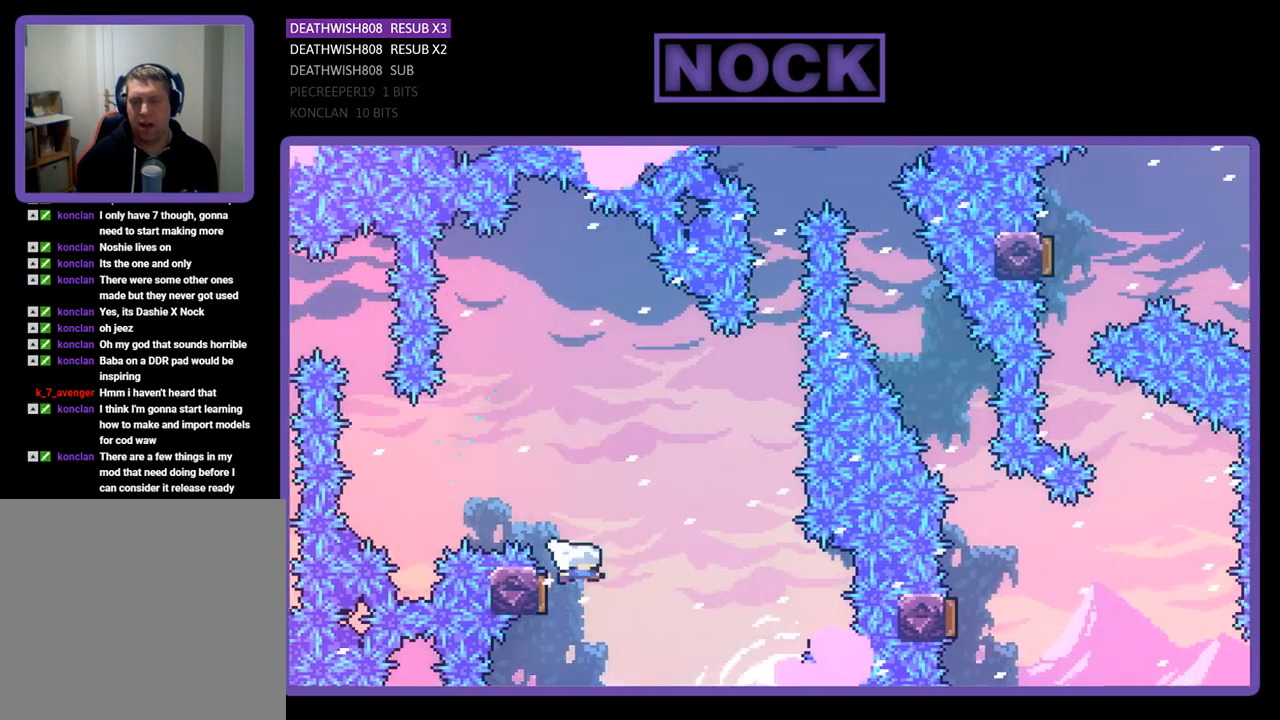
{"buttons": ["CIRCLE", "R2", "DPAD_UP"], "right_stick": "center", "events": [[200, "DPAD_LEFT", "up"], [400, "CIRCLE", "down"], [400, "DPAD_UP", "down"]]}
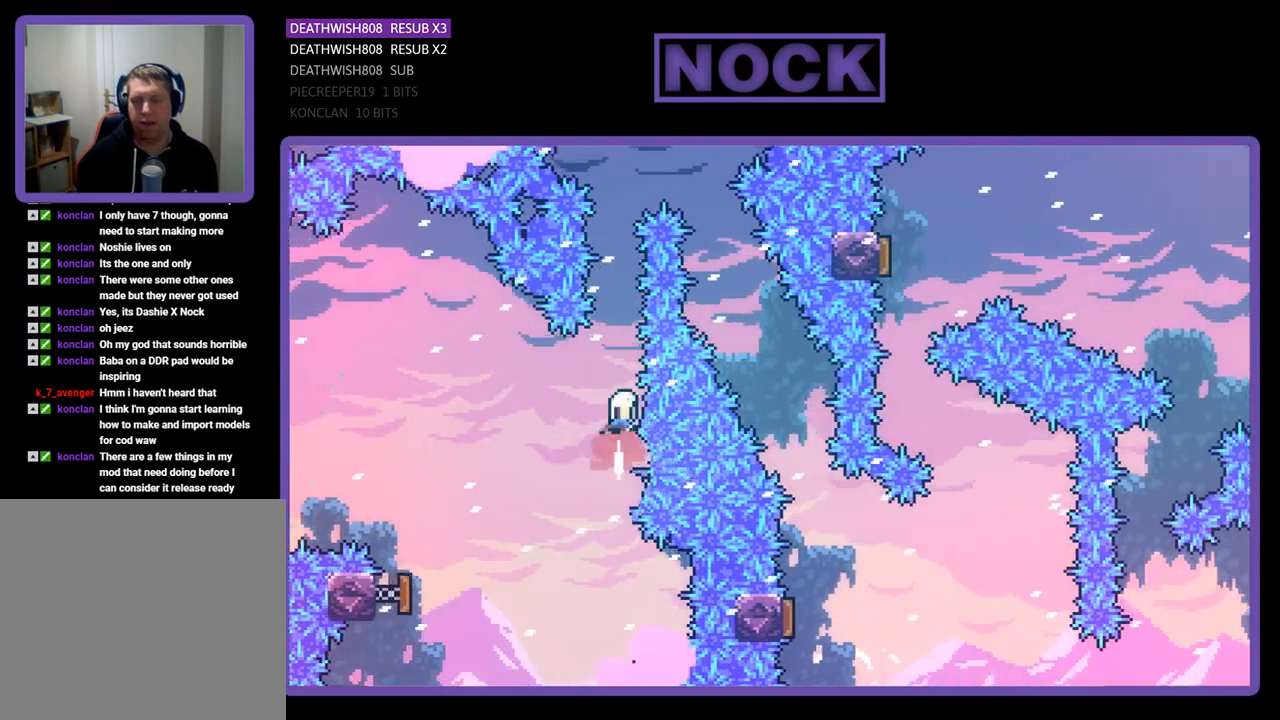
{"buttons": ["R2", "DPAD_UP", "DPAD_RIGHT"], "right_stick": "center", "events": [[167, "CIRCLE", "up"], [300, "CIRCLE", "down"], [433, "DPAD_RIGHT", "down"], [500, "CIRCLE", "up"]]}
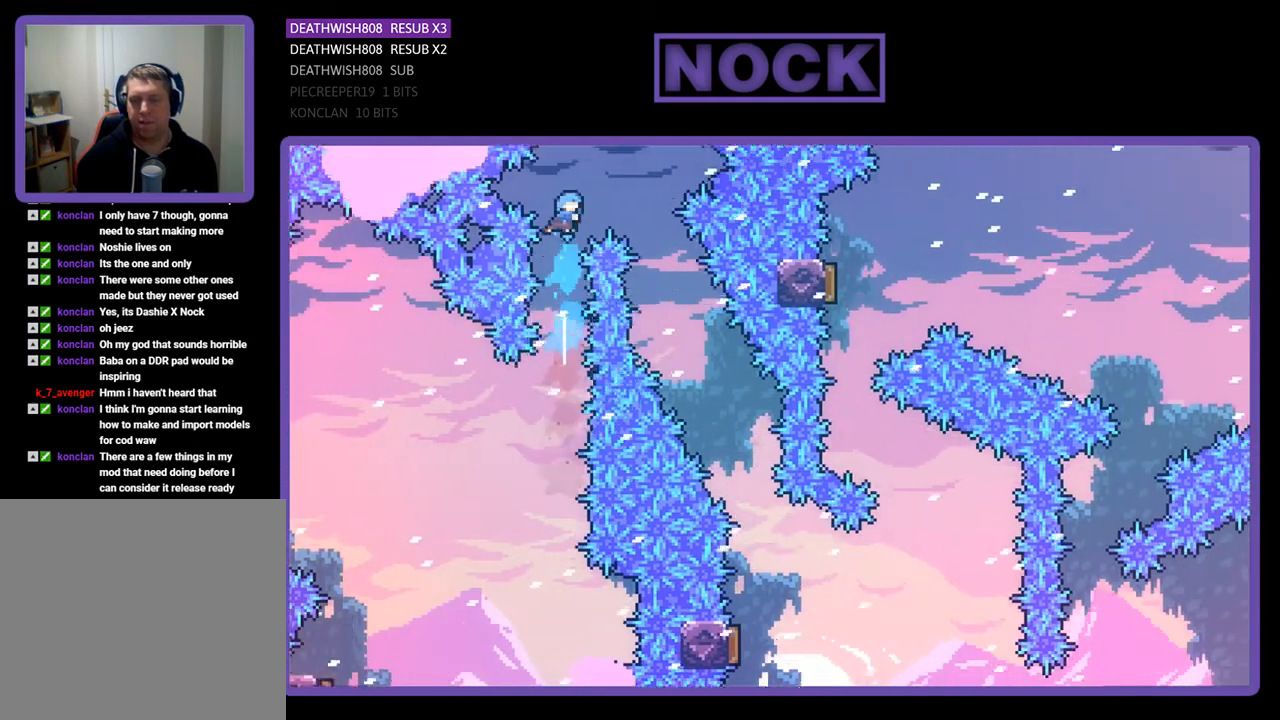
{"buttons": ["R2"], "right_stick": "center", "events": [[33, "DPAD_UP", "up"], [500, "DPAD_RIGHT", "up"]]}
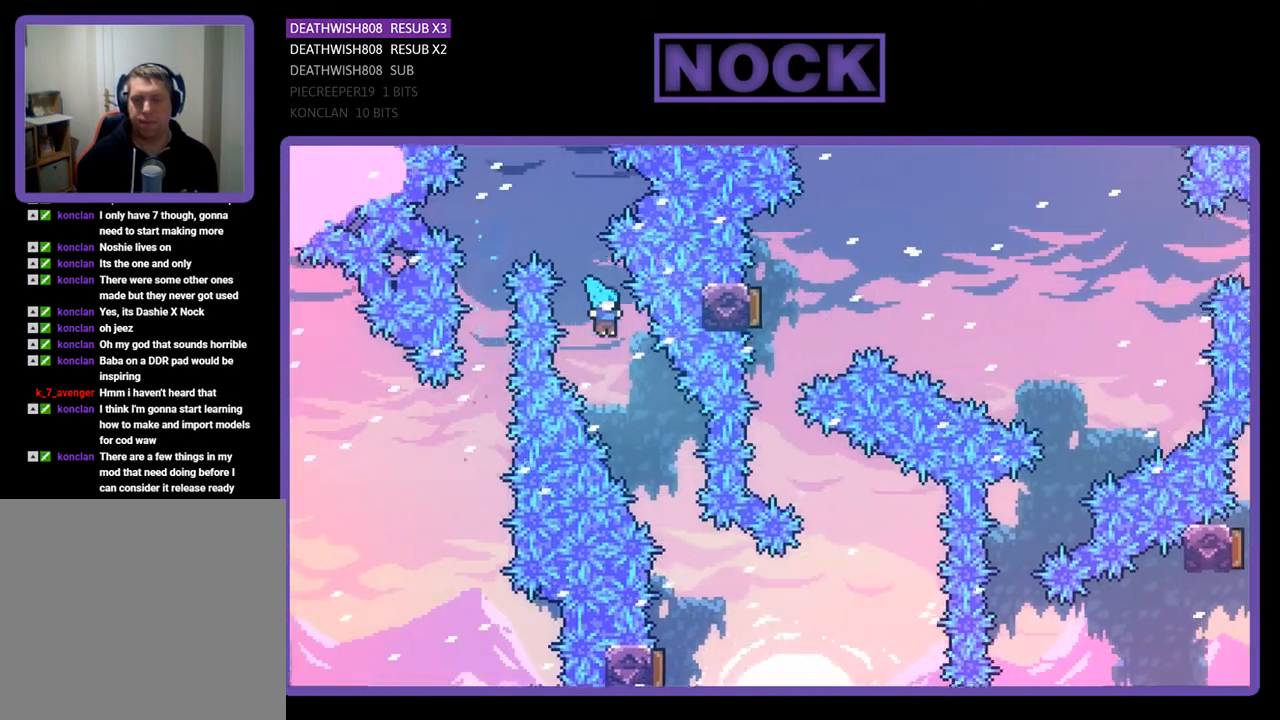
{"buttons": ["R2"], "right_stick": "center", "events": [[133, "DPAD_RIGHT", "down"], [400, "DPAD_RIGHT", "up"]]}
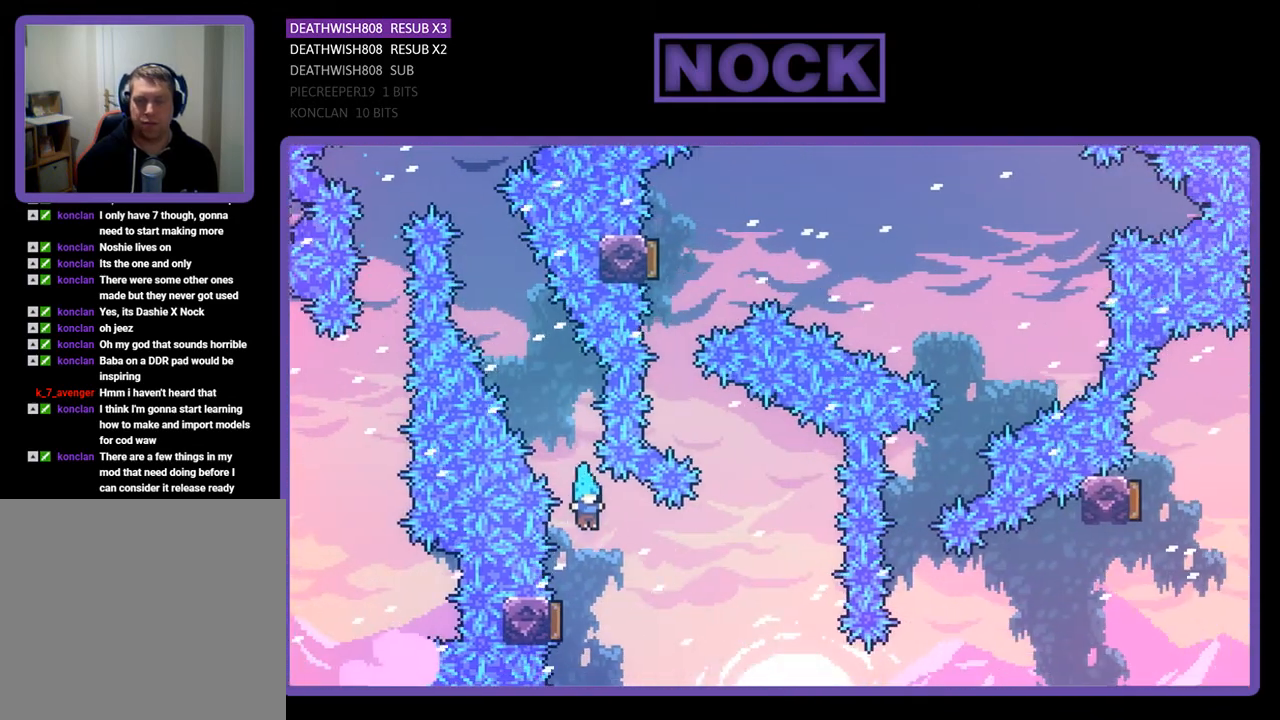
{"buttons": ["R2"], "right_stick": "center", "events": [[133, "DPAD_LEFT", "down"], [433, "DPAD_LEFT", "up"]]}
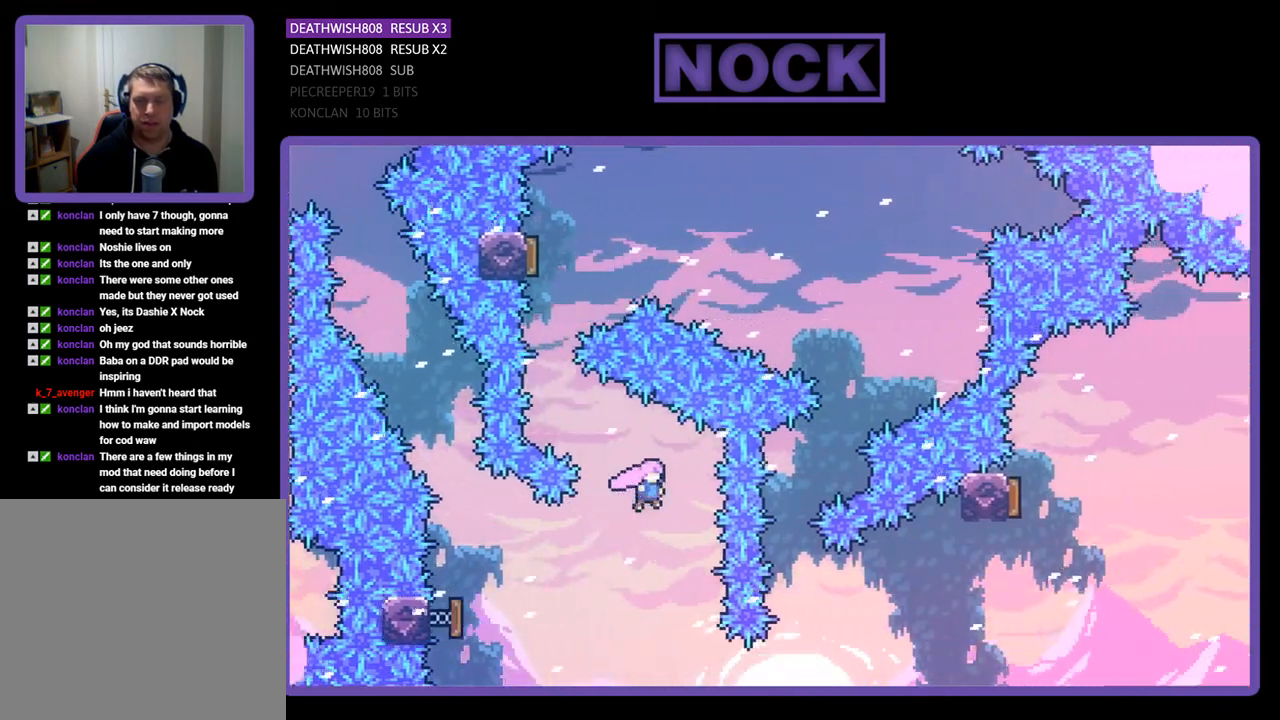
{"buttons": ["CIRCLE", "R2", "DPAD_UP"], "right_stick": "center", "events": [[33, "DPAD_LEFT", "down"], [33, "DPAD_UP", "down"], [67, "CIRCLE", "down"], [300, "CIRCLE", "up"], [300, "DPAD_LEFT", "up"], [300, "DPAD_UP", "up"], [500, "CIRCLE", "down"], [500, "DPAD_UP", "down"]]}
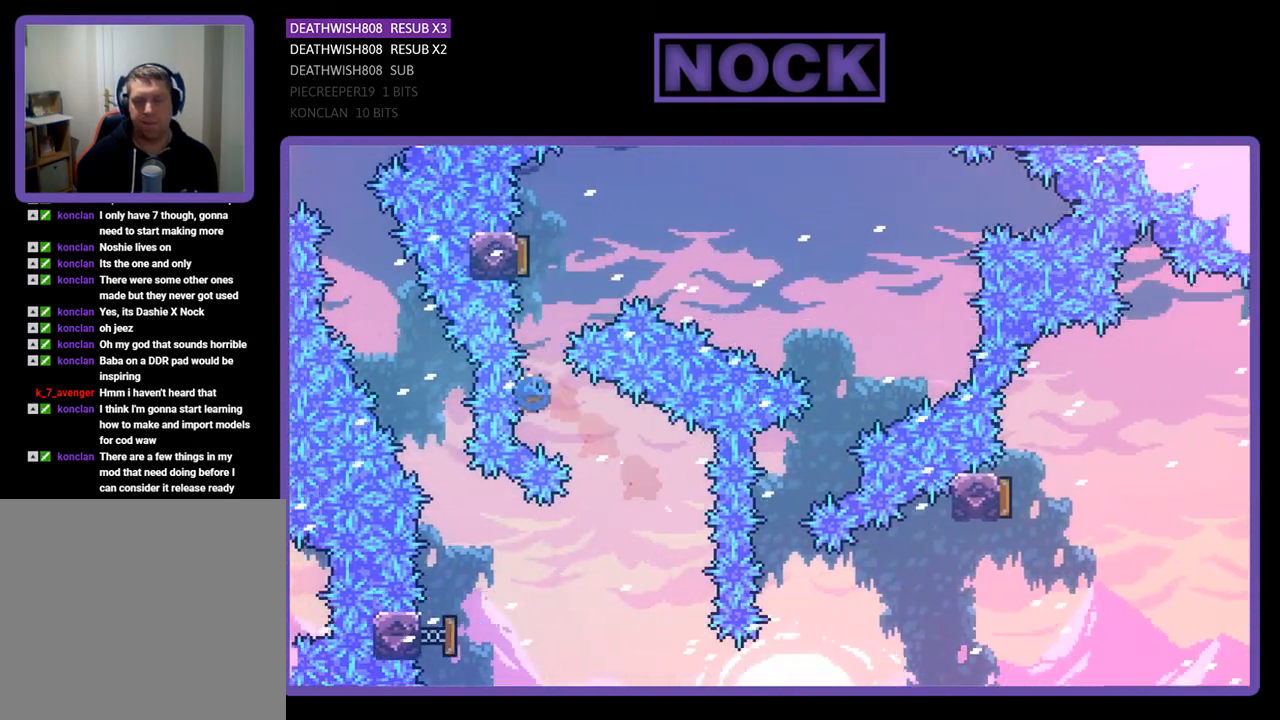
{"buttons": ["R2", "DPAD_RIGHT"], "right_stick": "center", "events": [[200, "CIRCLE", "up"], [200, "DPAD_UP", "up"], [300, "DPAD_RIGHT", "down"]]}
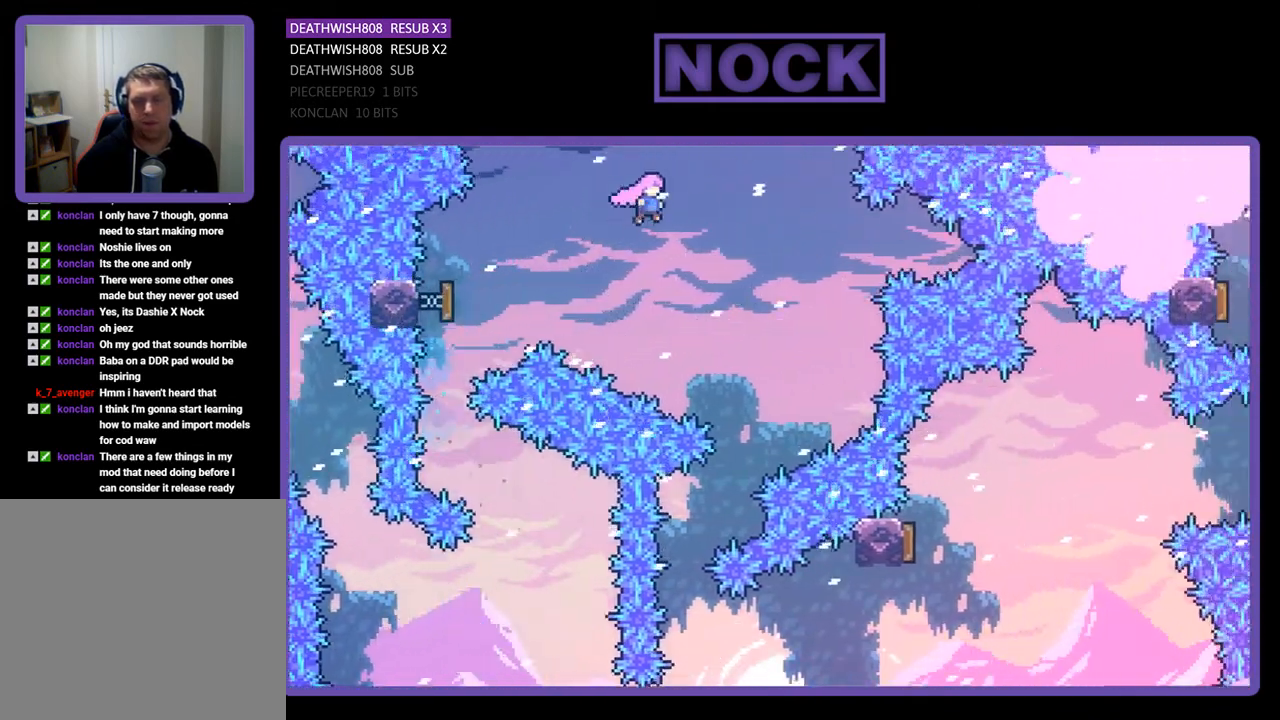
{"buttons": ["R2"], "right_stick": "center", "events": [[300, "DPAD_RIGHT", "up"]]}
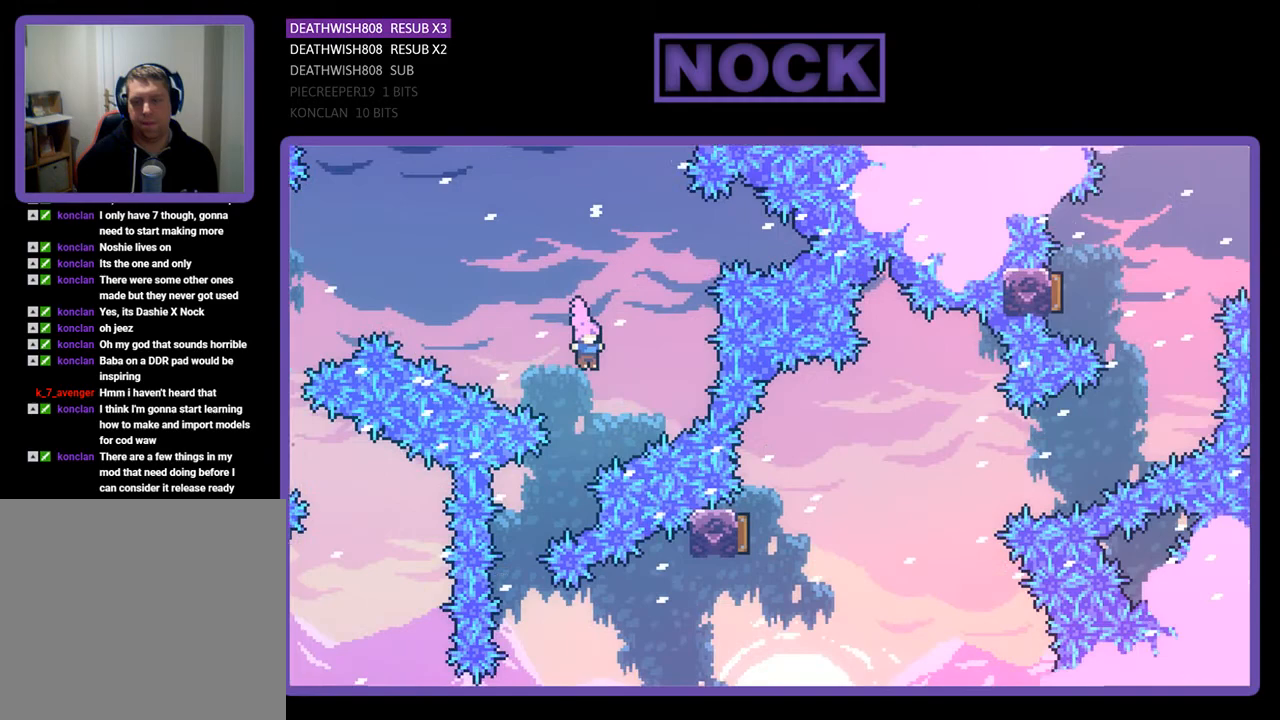
{"buttons": ["R2", "DPAD_RIGHT"], "right_stick": "center", "events": [[100, "DPAD_LEFT", "down"], [333, "DPAD_LEFT", "up"], [400, "DPAD_RIGHT", "down"]]}
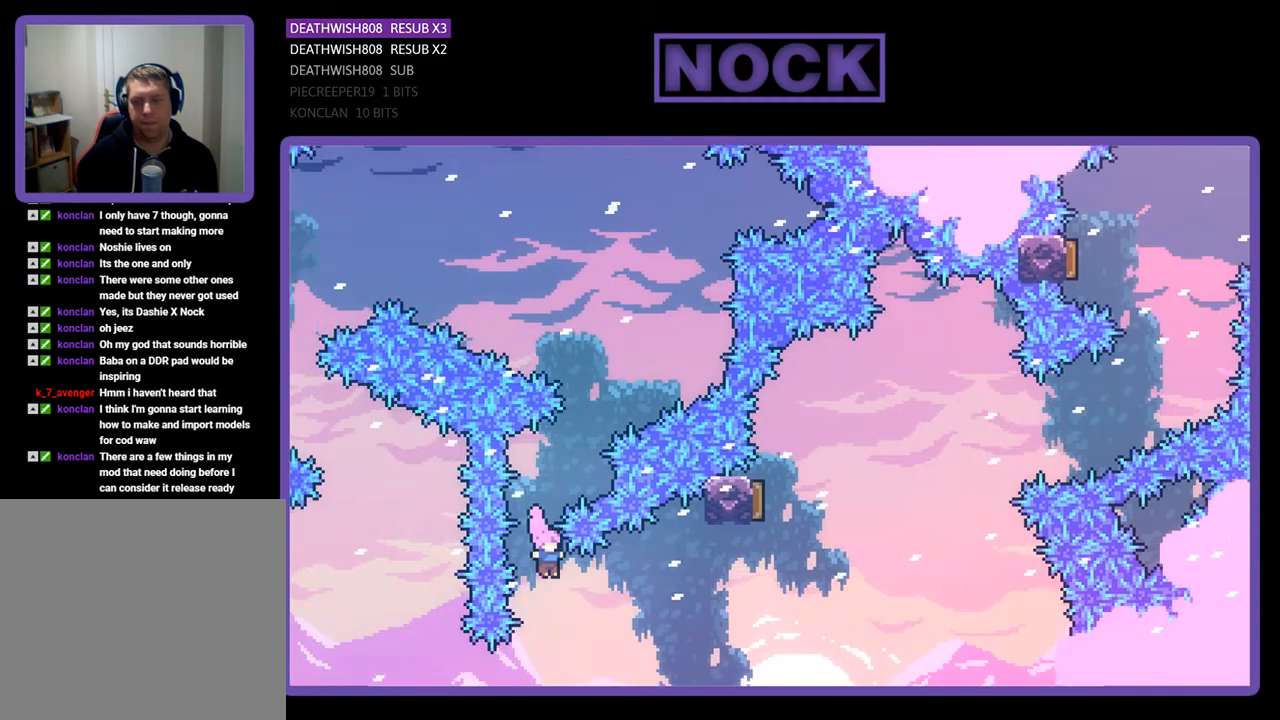
{"buttons": ["CIRCLE", "R2", "DPAD_UP", "DPAD_RIGHT"], "right_stick": "center", "events": [[67, "CIRCLE", "down"], [367, "CIRCLE", "up"], [467, "DPAD_UP", "down"], [500, "CIRCLE", "down"]]}
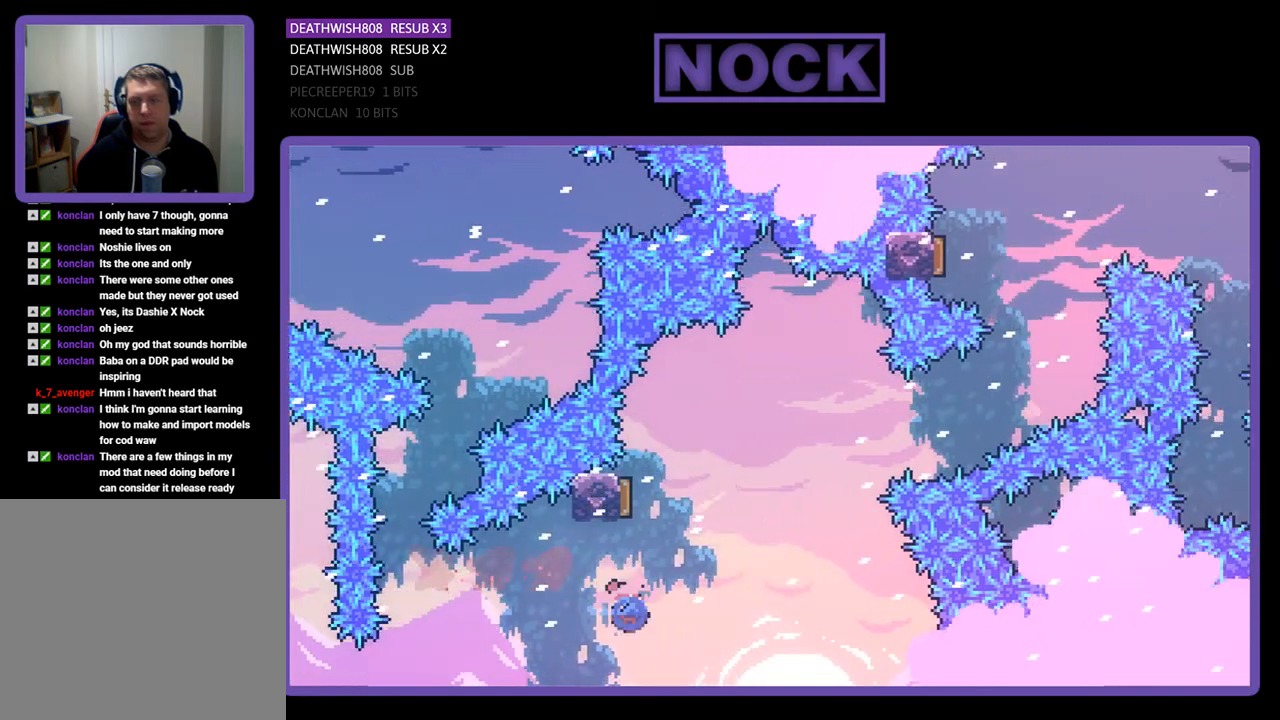
{"buttons": ["R2", "DPAD_UP", "DPAD_RIGHT"], "right_stick": "center", "events": [[33, "DPAD_RIGHT", "up"], [300, "CIRCLE", "up"], [300, "DPAD_RIGHT", "down"]]}
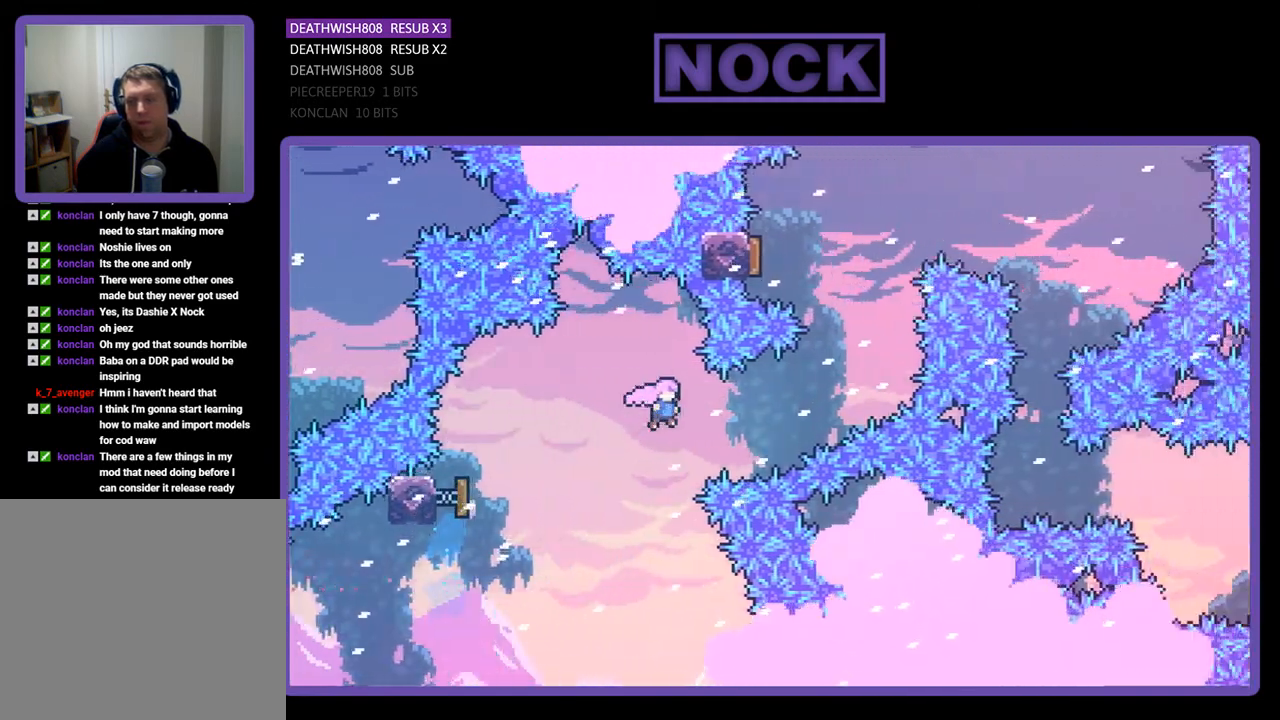
{"buttons": ["R2", "DPAD_UP"], "right_stick": "center", "events": [[267, "CIRCLE", "down"], [467, "CIRCLE", "up"], [467, "DPAD_RIGHT", "up"]]}
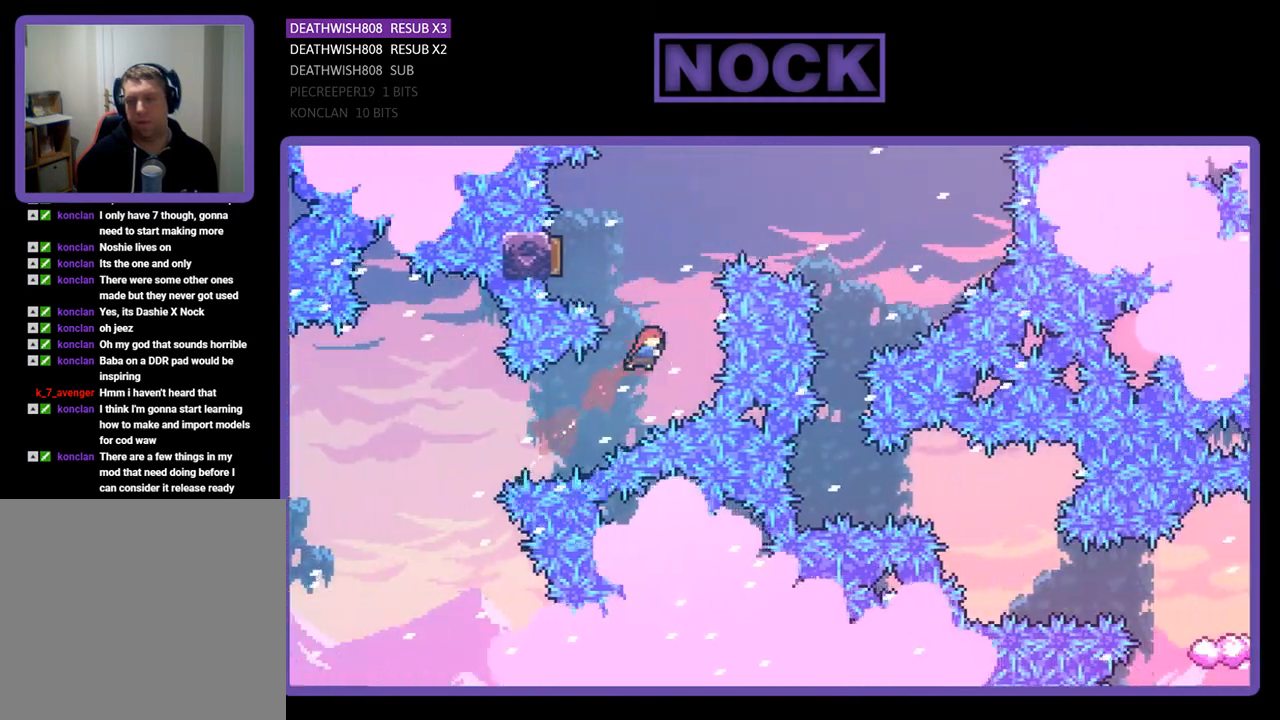
{"buttons": ["R2", "DPAD_RIGHT"], "right_stick": "center", "events": [[67, "CIRCLE", "down"], [67, "DPAD_LEFT", "down"], [300, "CIRCLE", "up"], [400, "DPAD_LEFT", "up"], [400, "DPAD_UP", "up"], [500, "DPAD_RIGHT", "down"]]}
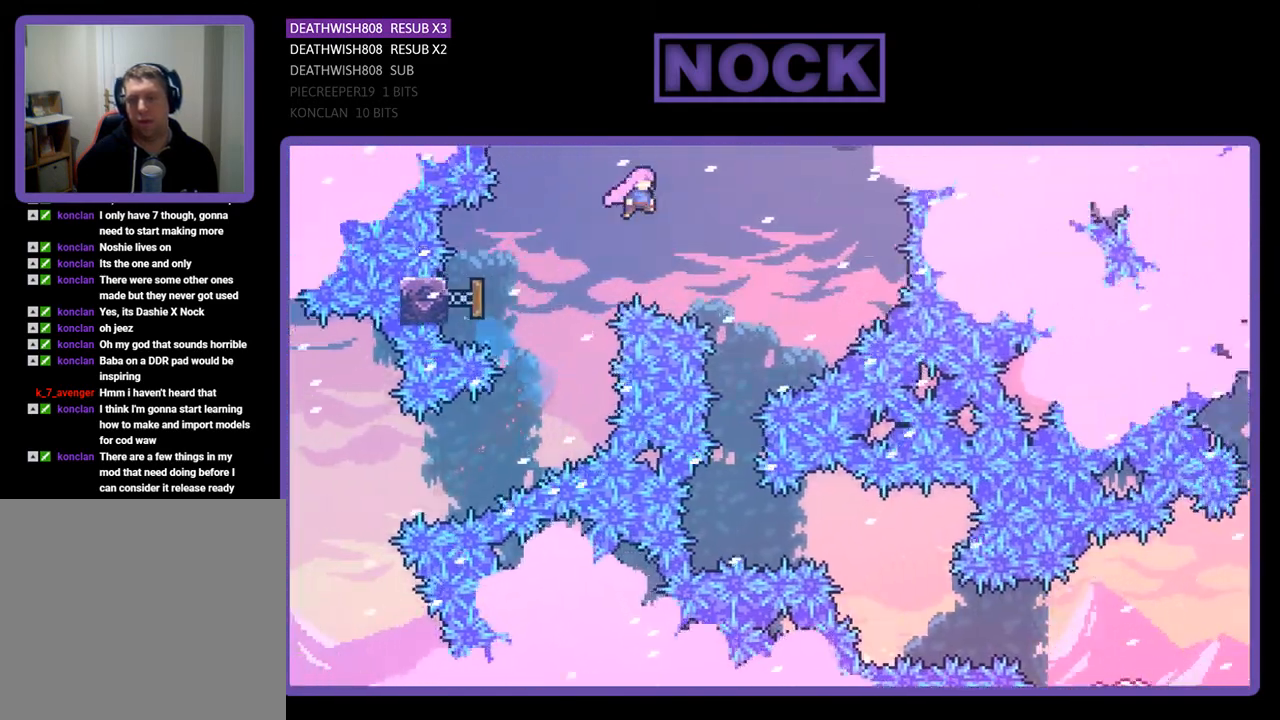
{"buttons": ["R2", "DPAD_LEFT"], "right_stick": "center", "events": [[200, "DPAD_RIGHT", "up"], [467, "DPAD_LEFT", "down"]]}
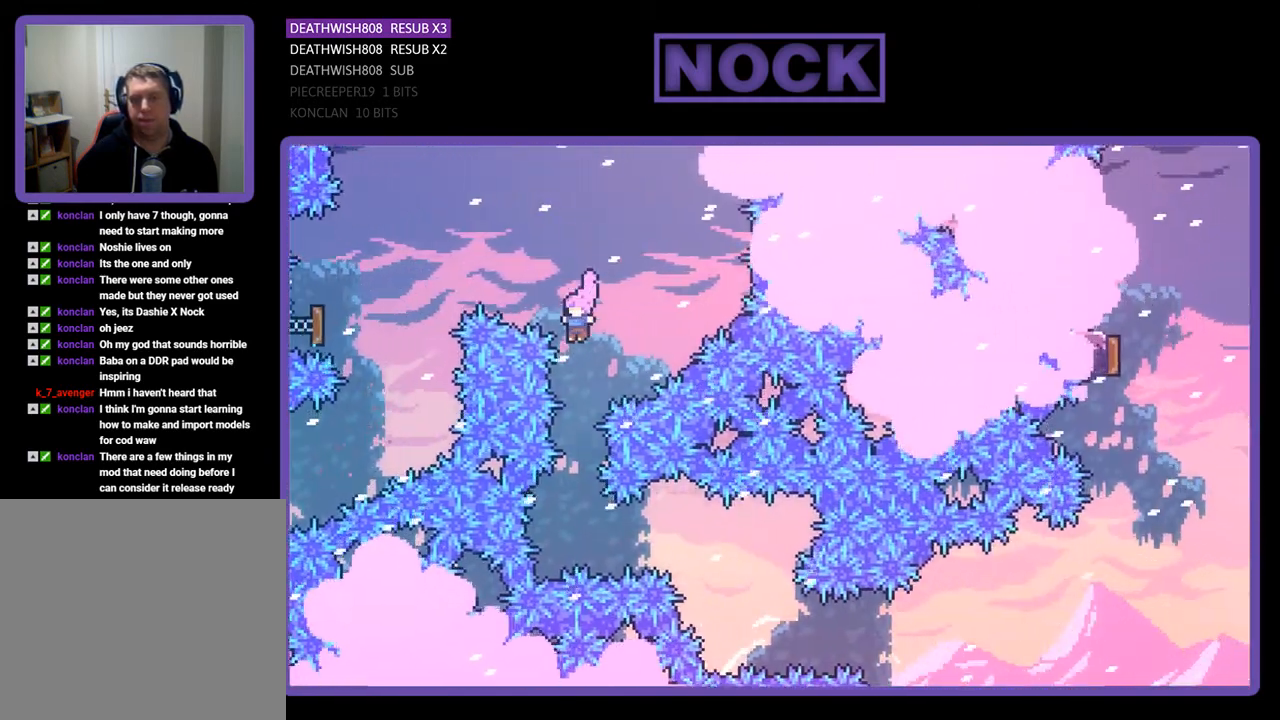
{"buttons": ["CIRCLE", "R2", "DPAD_RIGHT"], "right_stick": "center", "events": [[67, "DPAD_LEFT", "up"], [433, "DPAD_RIGHT", "down"], [467, "CIRCLE", "down"]]}
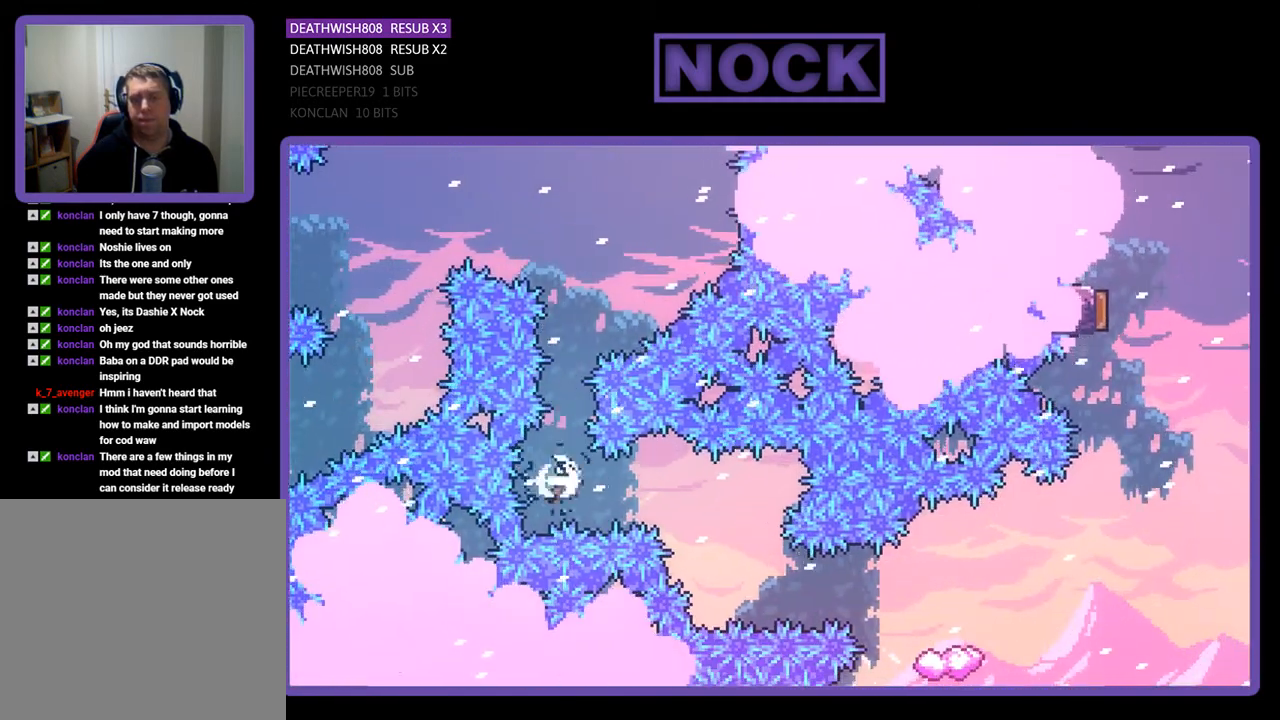
{"buttons": ["CIRCLE", "R2", "DPAD_RIGHT"], "right_stick": "center", "events": [[133, "CIRCLE", "up"], [133, "DPAD_RIGHT", "up"], [500, "CIRCLE", "down"], [500, "DPAD_RIGHT", "down"]]}
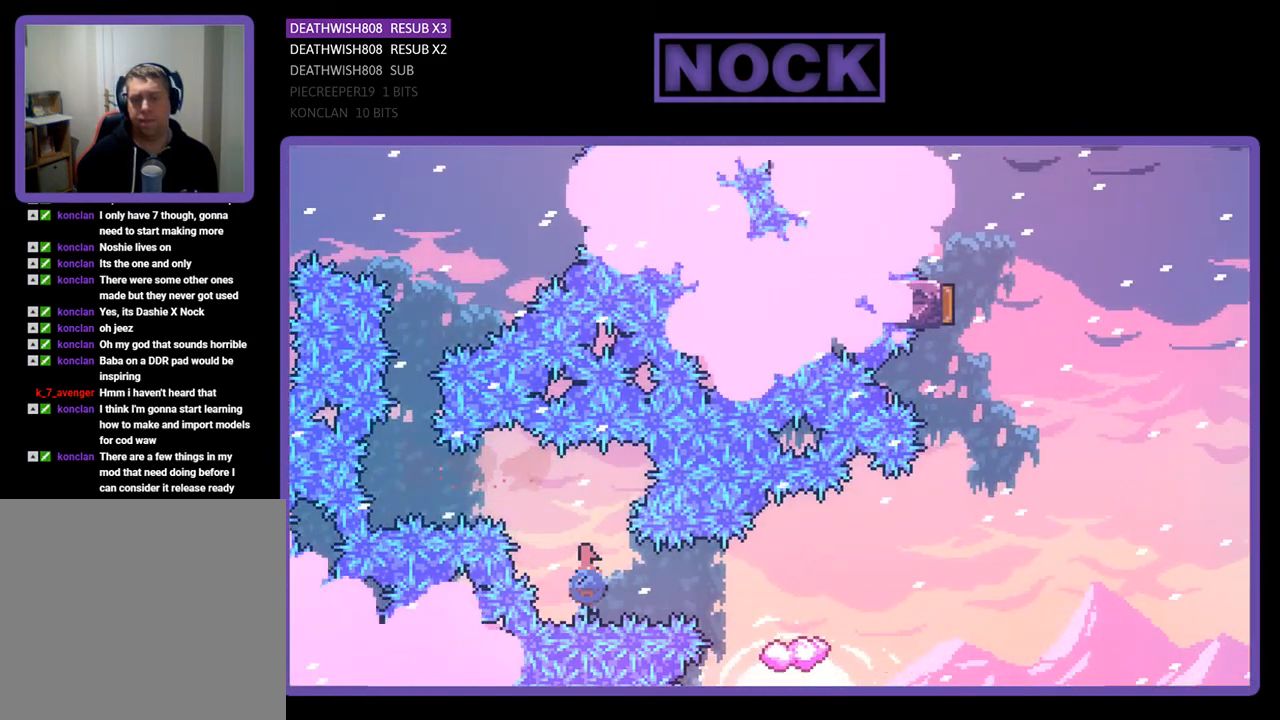
{"buttons": ["CROSS", "R2", "DPAD_RIGHT"], "right_stick": "center", "events": [[233, "CIRCLE", "up"], [500, "CROSS", "down"]]}
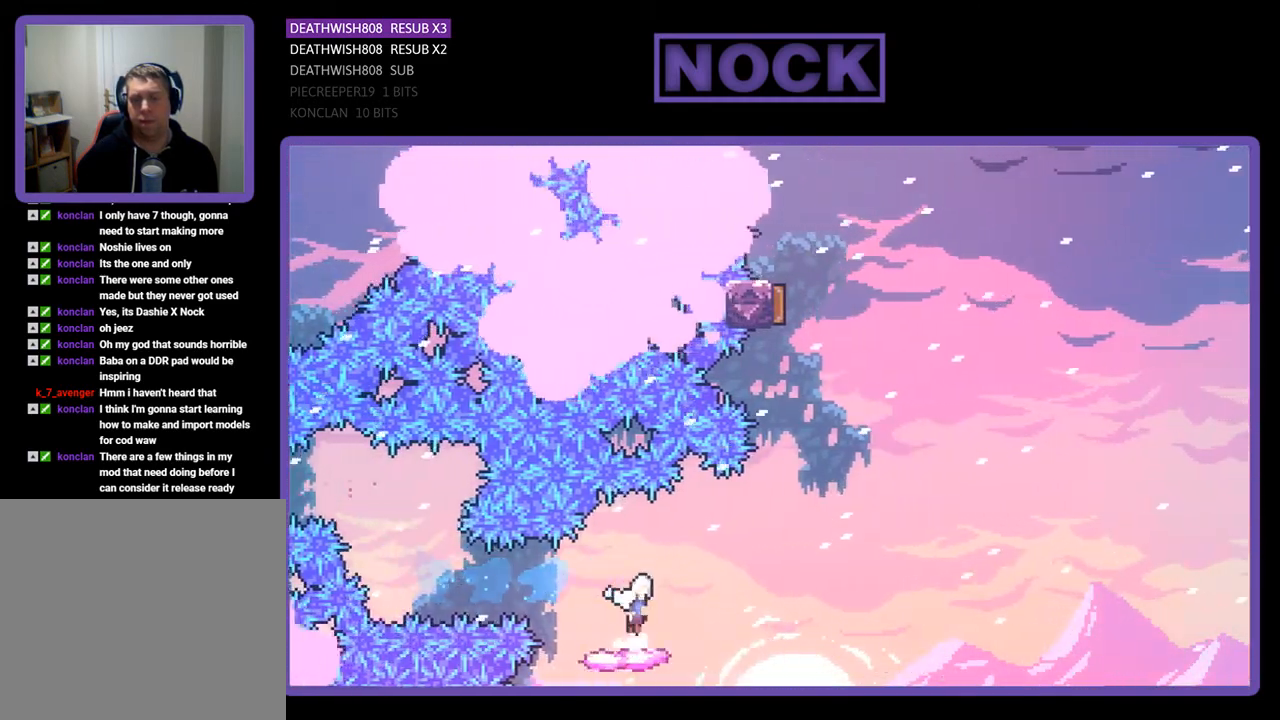
{"buttons": ["R2", "DPAD_UP"], "right_stick": "center", "events": [[400, "CROSS", "up"], [467, "DPAD_UP", "down"], [500, "DPAD_RIGHT", "up"]]}
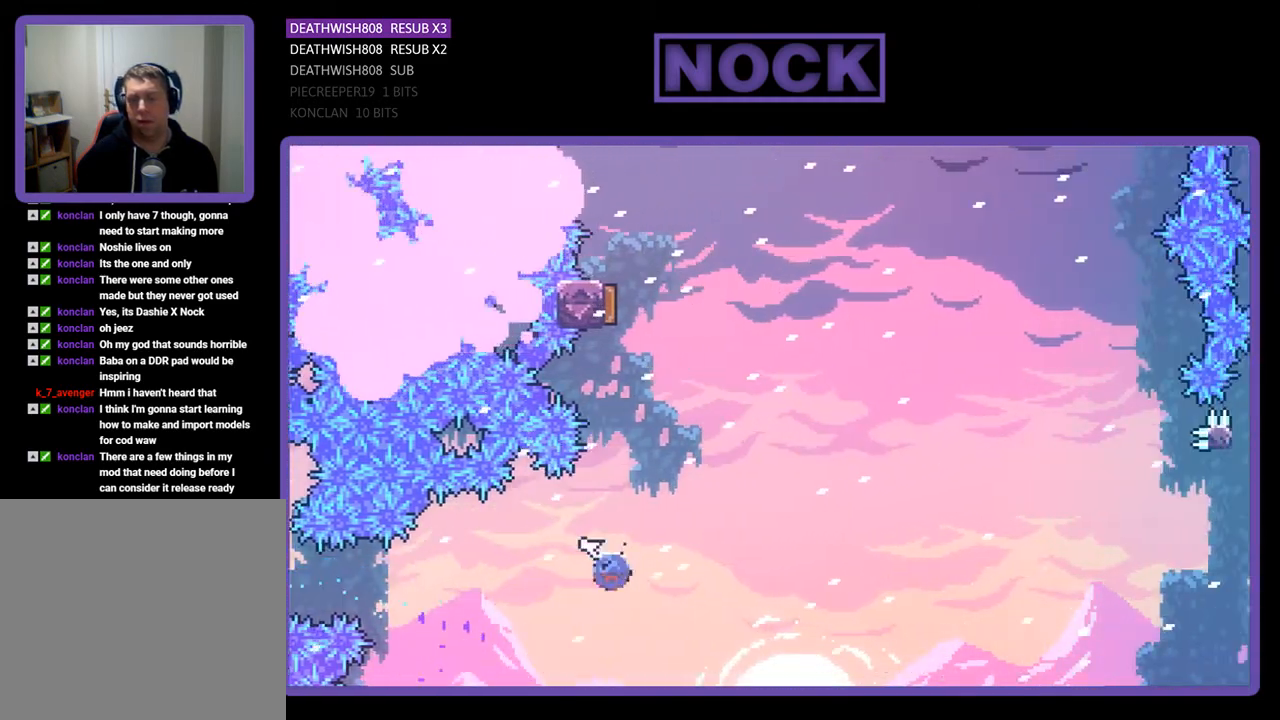
{"buttons": ["CIRCLE", "R2", "DPAD_UP"], "right_stick": "center", "events": [[33, "CIRCLE", "down"], [267, "CIRCLE", "up"], [367, "CIRCLE", "down"]]}
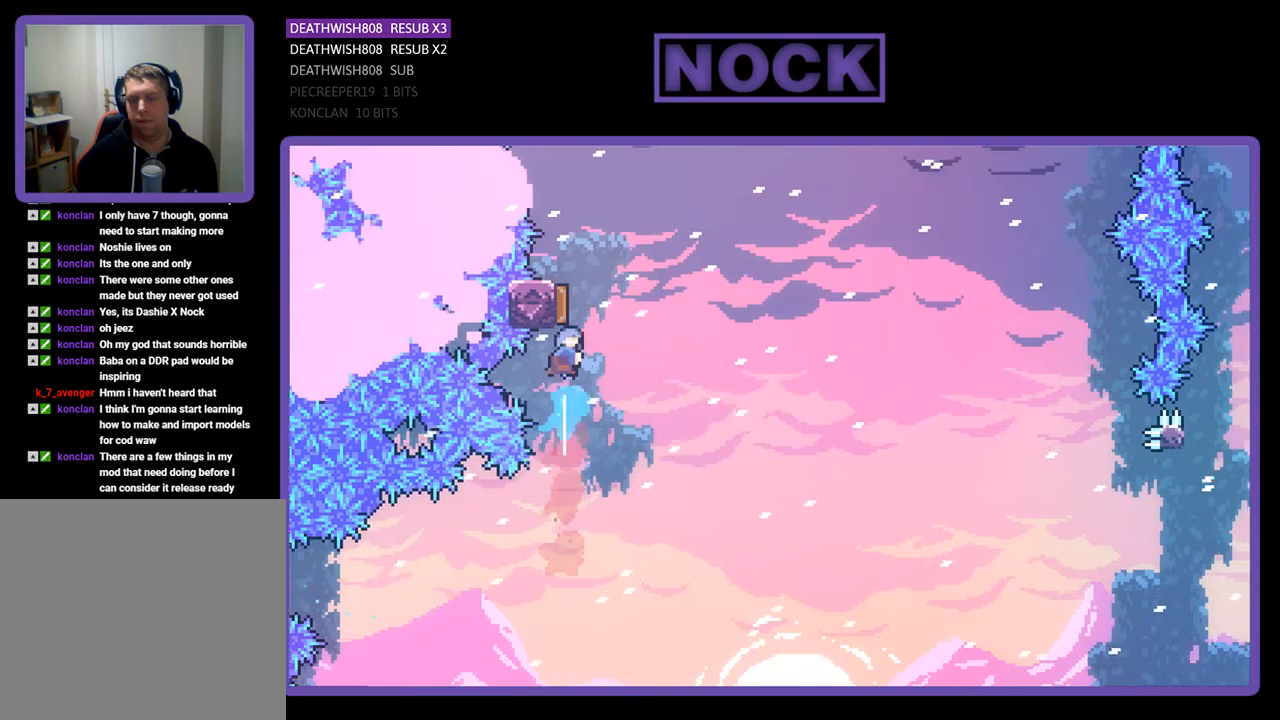
{"buttons": ["R2", "DPAD_RIGHT"], "right_stick": "center", "events": [[67, "DPAD_RIGHT", "down"], [67, "DPAD_UP", "up"], [133, "CIRCLE", "up"]]}
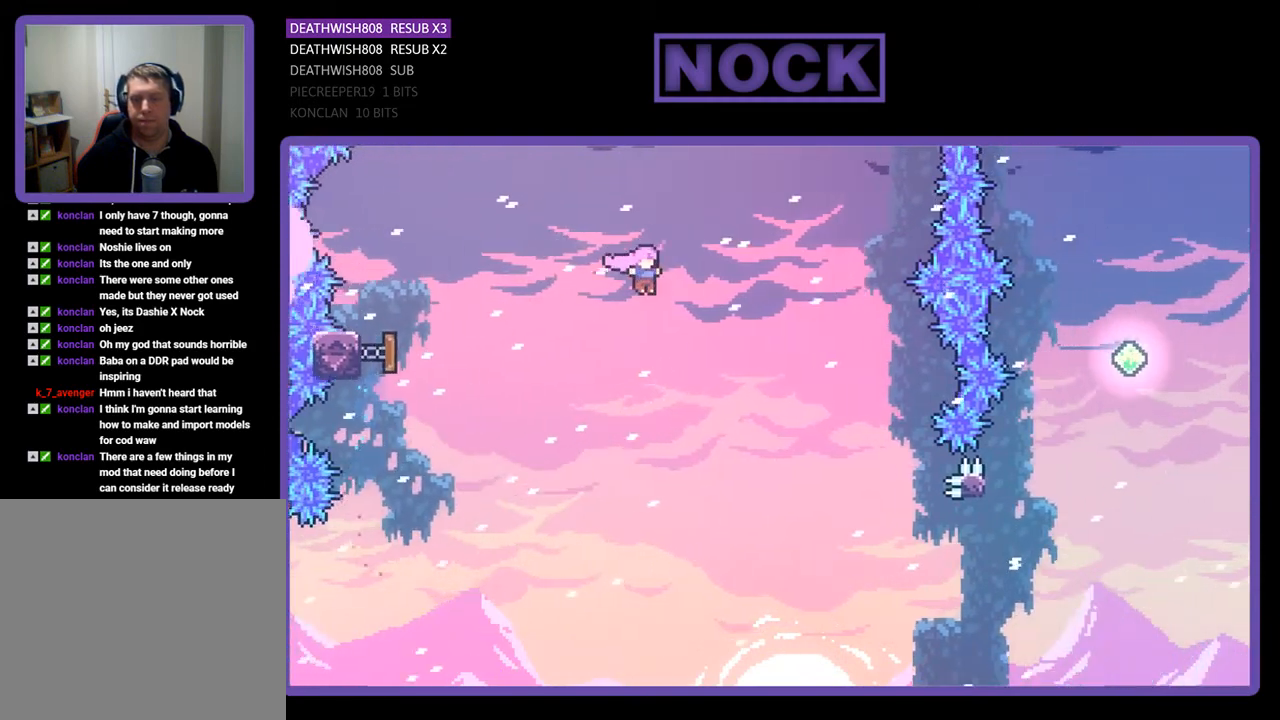
{"buttons": ["R2", "DPAD_RIGHT"], "right_stick": "center", "events": []}
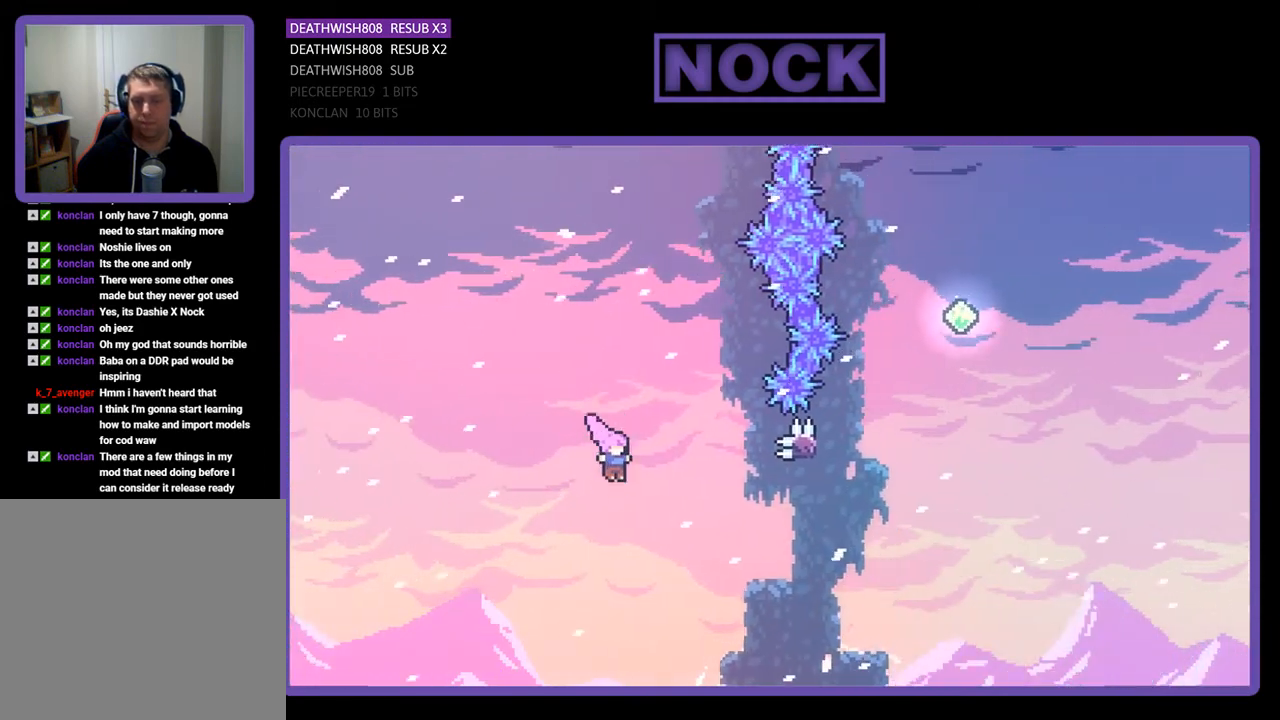
{"buttons": ["R2", "DPAD_UP", "DPAD_RIGHT"], "right_stick": "center", "events": [[200, "CIRCLE", "down"], [433, "CIRCLE", "up"], [500, "DPAD_UP", "down"]]}
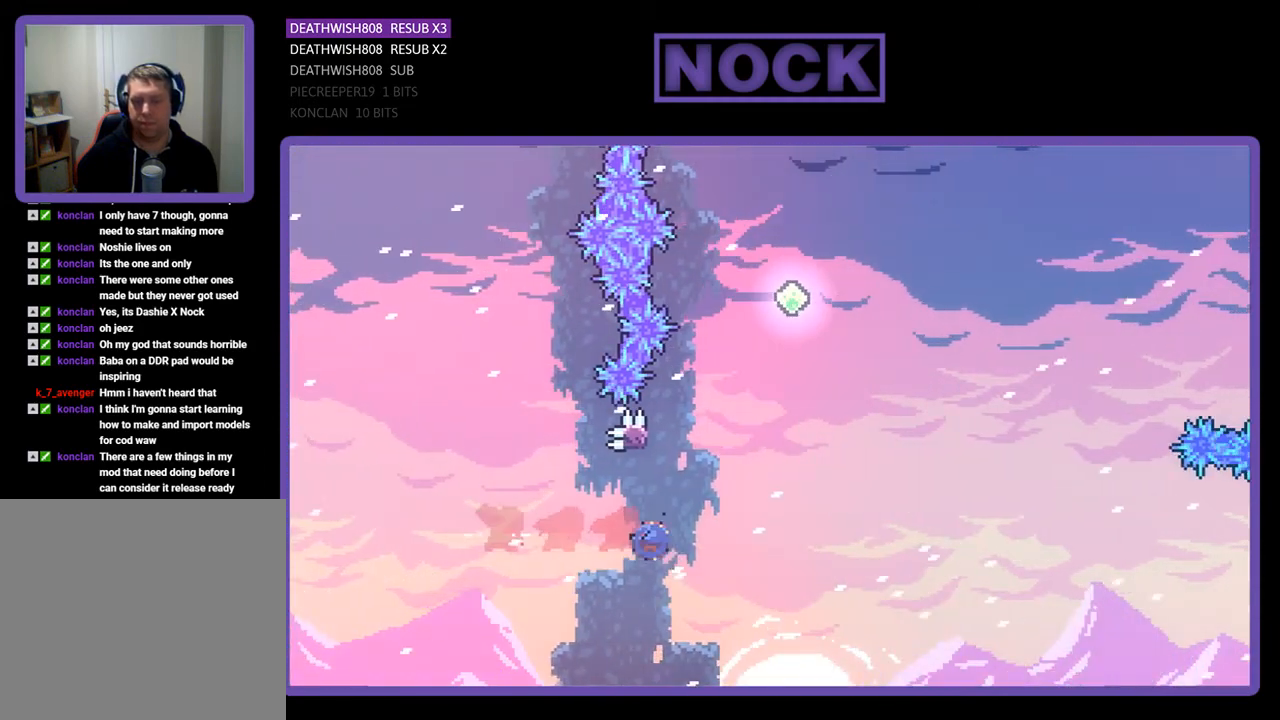
{"buttons": ["CROSS", "R2", "DPAD_RIGHT"], "right_stick": "center", "events": [[33, "CIRCLE", "down"], [67, "DPAD_RIGHT", "up"], [167, "CIRCLE", "up"], [200, "DPAD_RIGHT", "down"], [233, "CROSS", "down"], [467, "DPAD_UP", "up"]]}
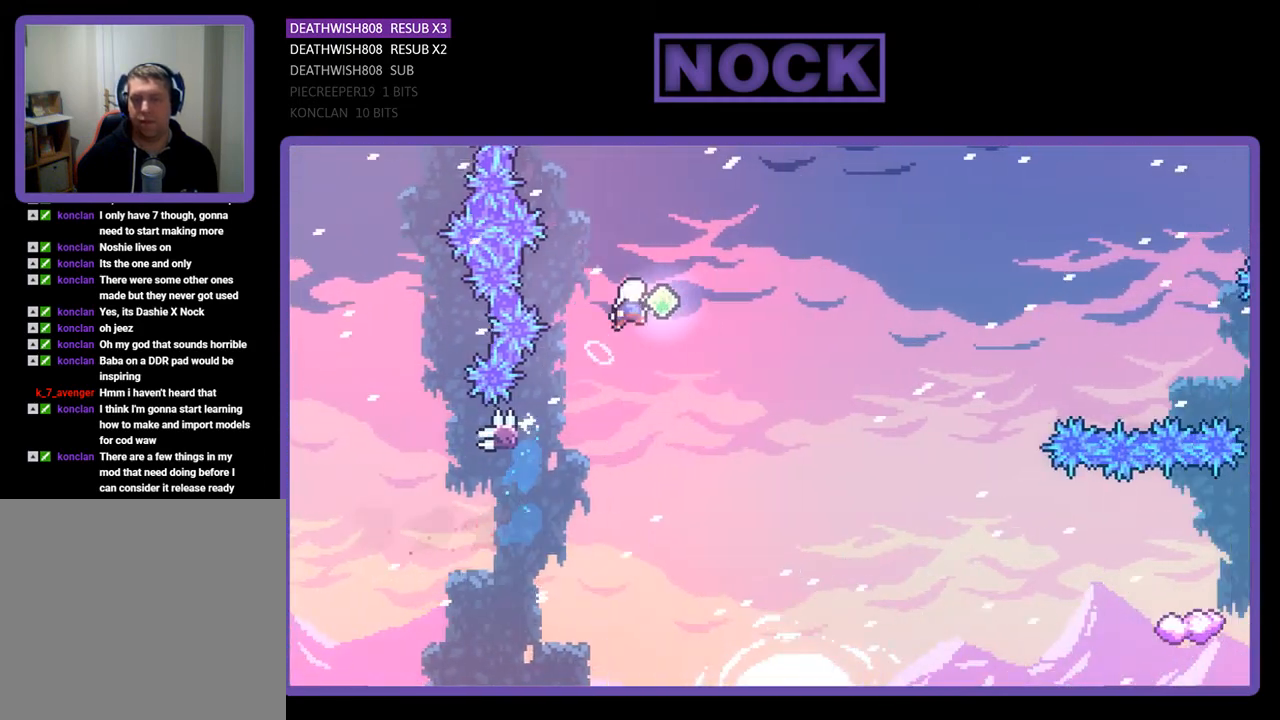
{"buttons": ["R2", "DPAD_RIGHT"], "right_stick": "center", "events": [[300, "DPAD_RIGHT", "up"], [367, "DPAD_RIGHT", "down"], [400, "DPAD_DOWN", "down"], [433, "CROSS", "up"], [433, "DPAD_DOWN", "up"]]}
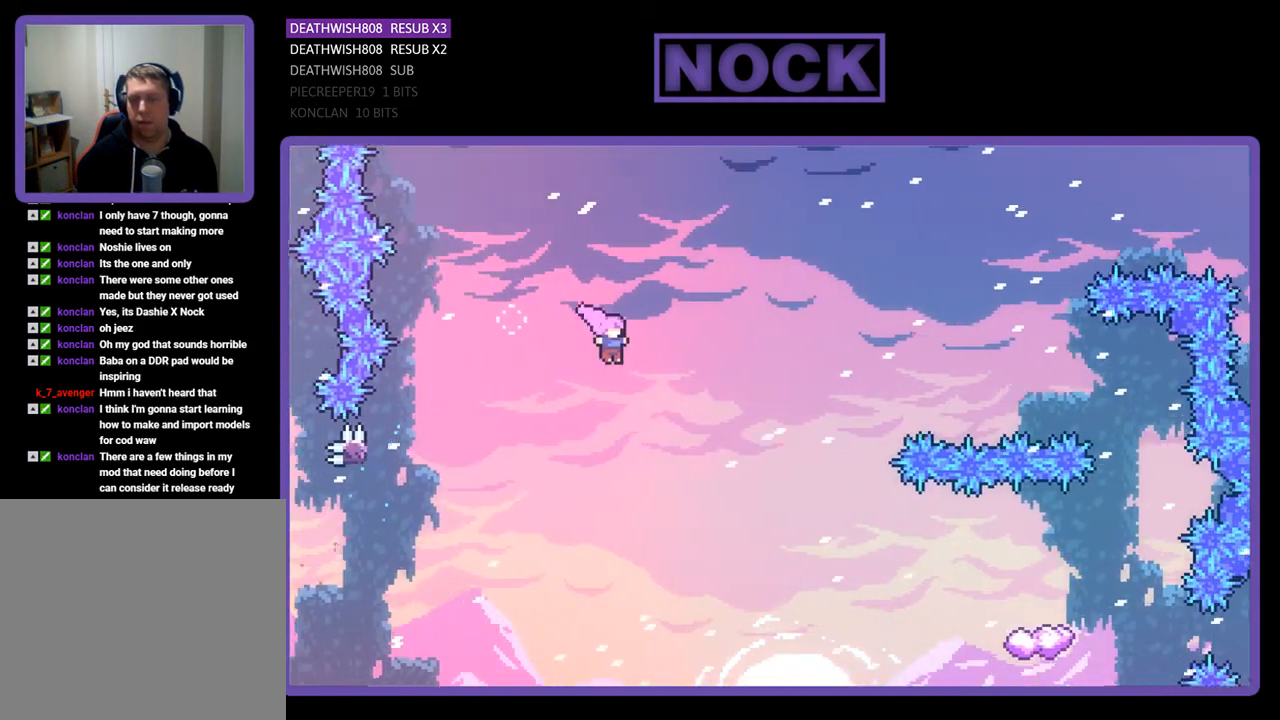
{"buttons": ["CIRCLE", "R2", "DPAD_RIGHT"], "right_stick": "center", "events": [[467, "CIRCLE", "down"]]}
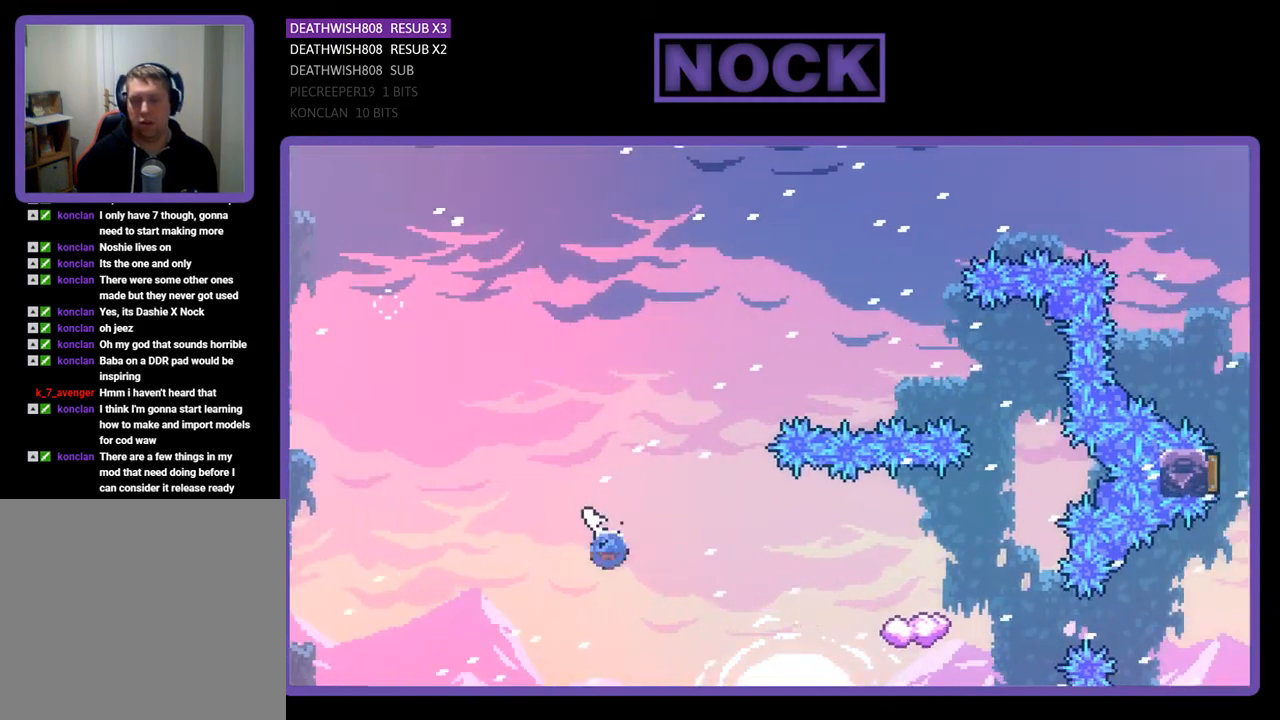
{"buttons": ["R2", "DPAD_RIGHT"], "right_stick": "center", "events": [[167, "CIRCLE", "up"], [233, "CIRCLE", "down"], [467, "CIRCLE", "up"]]}